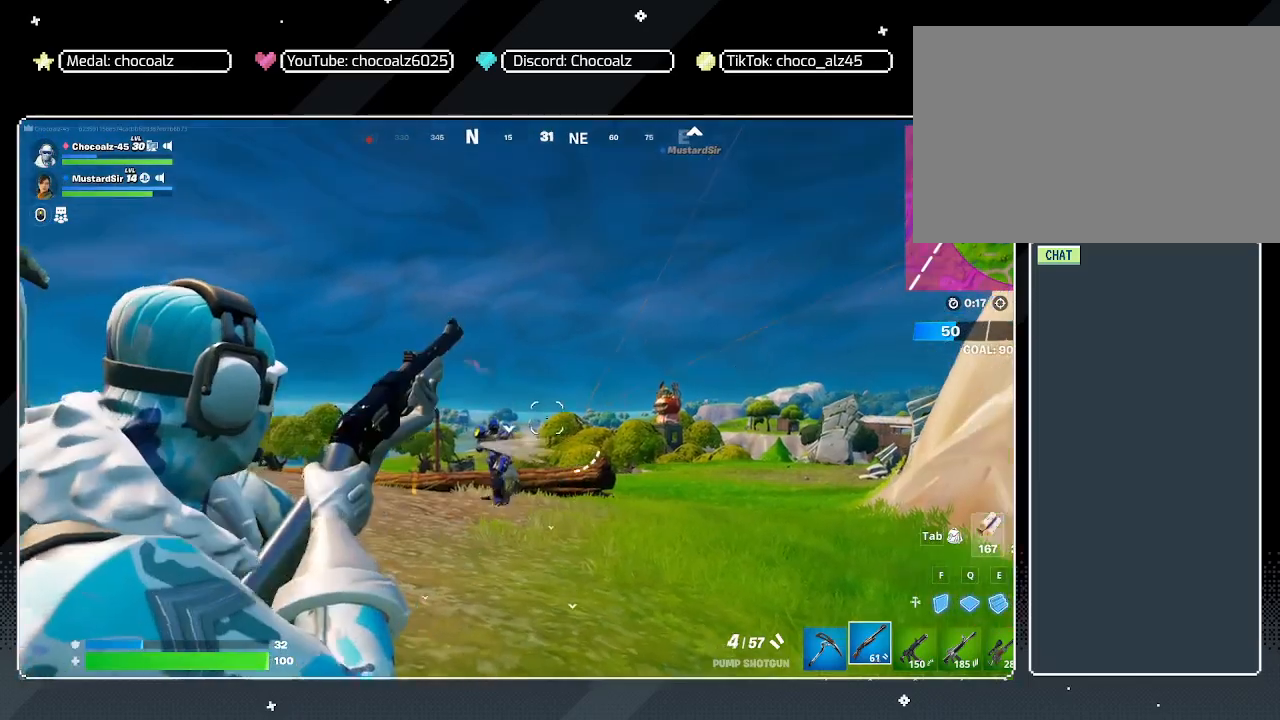
Gameplay with keyboard and mouse; each line is a JSON object with the keys and mouse buttons held at the frame after it. "events" lists presses ("down") and releases ("up") of "1", "2", "3", "4", "5", "a", "alt", "c", "caps_lock", "ctrl", "d", "e", "f", "g", "q", "r", "s", "shift", "space", "t", "tab", "v", "w", "x", "z", "mouse_left", "mouse_wheel" and "mouse_right" between this image and that frame as [ms after this image, input, new state], when the widget could be followed in between. "mouse_left", "mouse_wheel", "mouse_right" = the "left", "wheel", "right" buttons of the "mouse" list. No other keys are recorded. "wheel" means that the mouse wheel is clicked or scrolled. "mouse_move" is the direction in which the mouse moves at that frame (one of eight, or "still"), when it could be read.
{"keys": ["d", "s"], "mouse": ["right"], "mouse_move": "still", "events": [[50, "d", "down"], [200, "s", "up"], [333, "mouse_left", "down"], [383, "s", "down"], [483, "mouse_left", "up"]]}
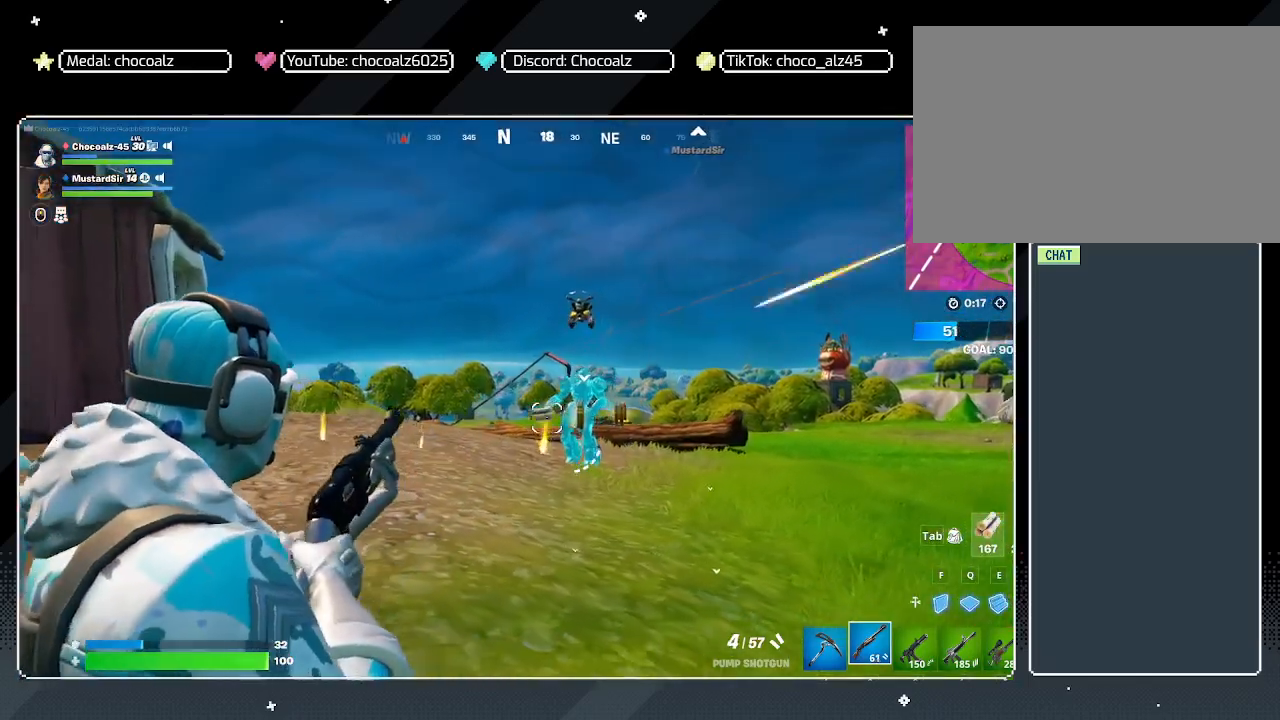
{"keys": ["w"], "mouse": [], "mouse_move": "still", "events": [[67, "d", "up"], [350, "s", "up"], [400, "d", "down"], [400, "mouse_right", "up"], [450, "d", "up"], [483, "w", "down"]]}
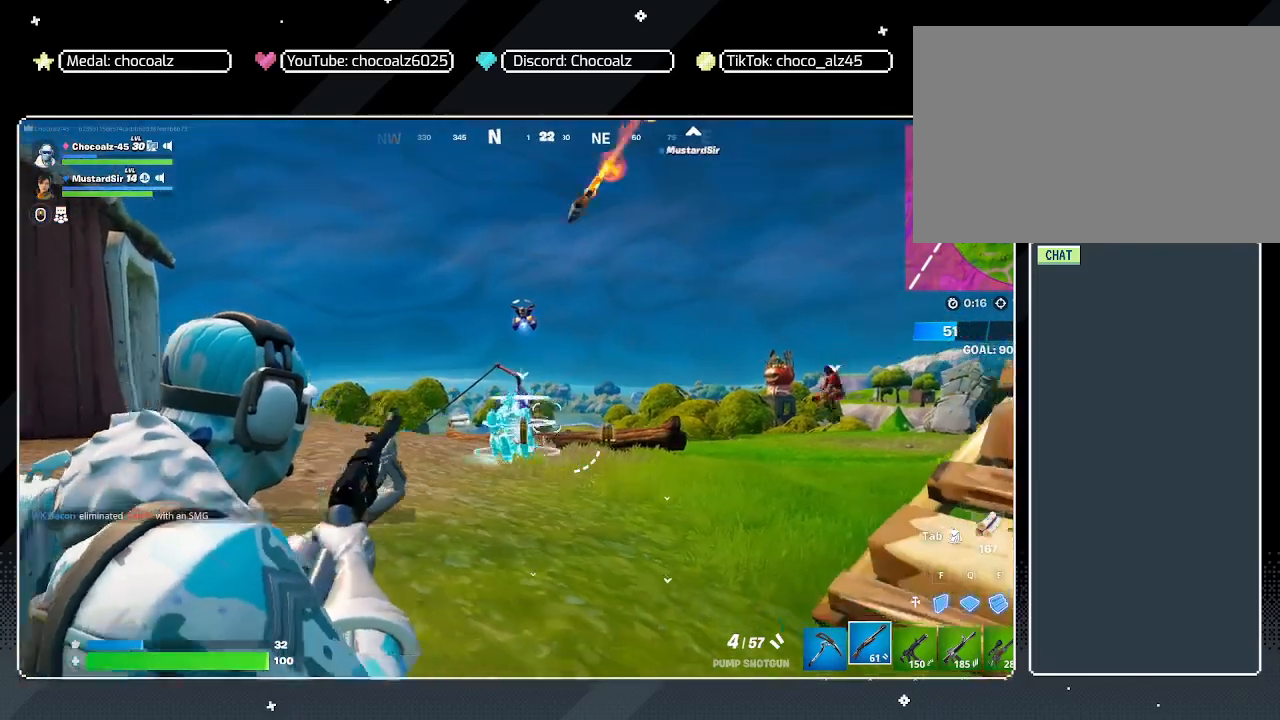
{"keys": ["r", "w"], "mouse": [], "mouse_move": "still", "events": [[83, "r", "down"], [133, "r", "up"], [183, "r", "down"], [267, "r", "up"], [317, "r", "down"], [367, "r", "up"], [450, "r", "down"]]}
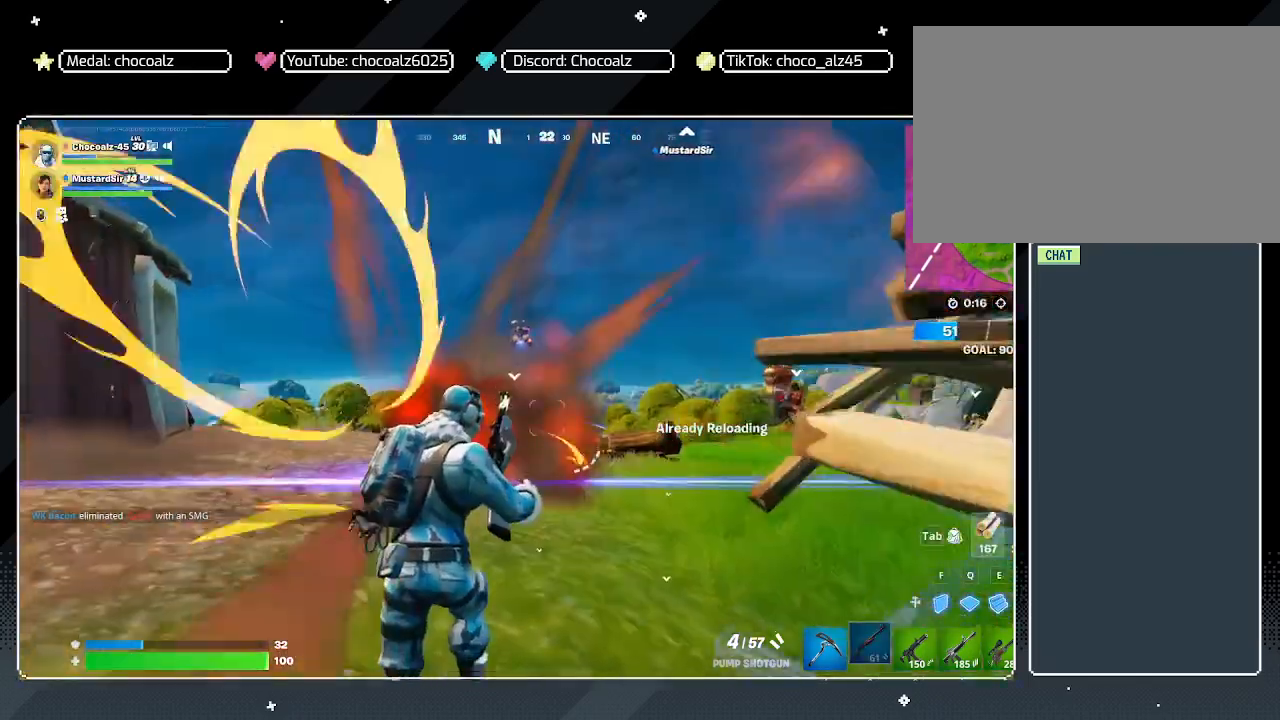
{"keys": ["a", "w"], "mouse": [], "mouse_move": "still", "events": [[50, "r", "up"], [100, "r", "down"], [200, "r", "up"], [283, "a", "down"]]}
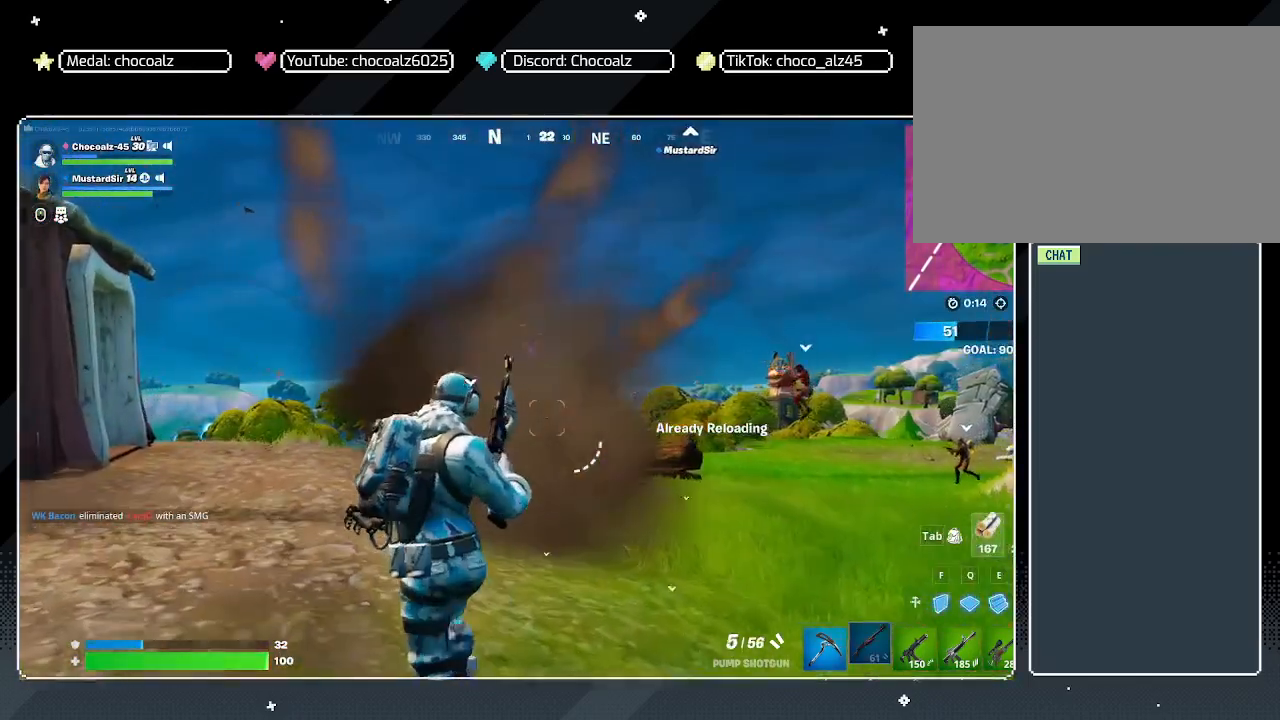
{"keys": ["d"], "mouse": [], "mouse_move": "down-right", "events": [[167, "w", "up"], [450, "a", "up"], [450, "d", "down"]]}
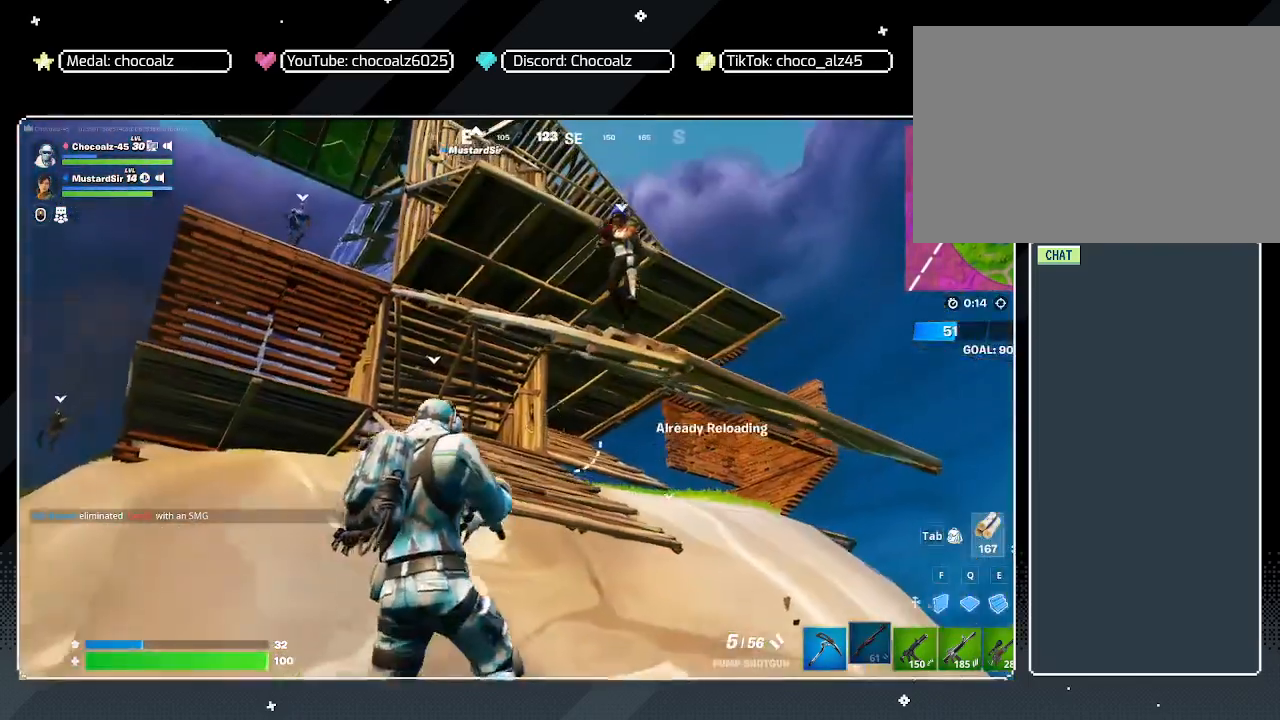
{"keys": ["d"], "mouse": [], "mouse_move": "still", "events": []}
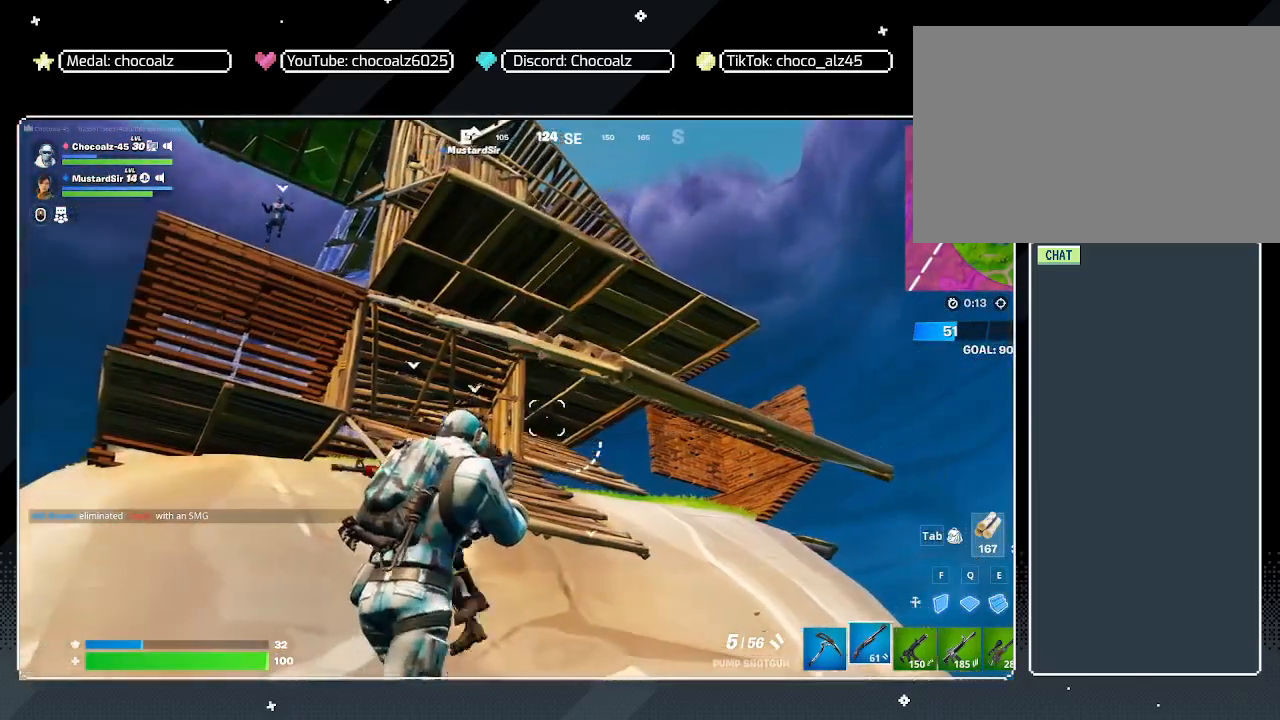
{"keys": ["a", "s"], "mouse": [], "mouse_move": "down-left", "events": [[283, "a", "down"], [283, "d", "up"], [333, "s", "down"]]}
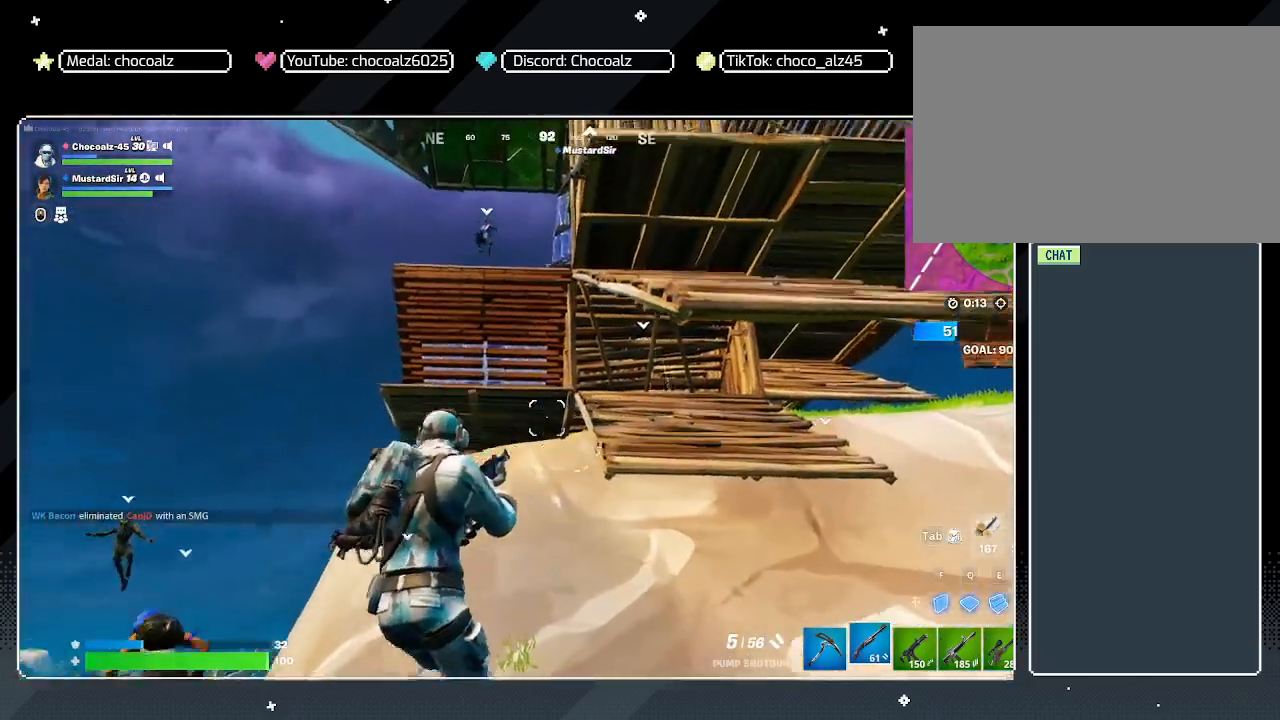
{"keys": ["f", "s"], "mouse": [], "mouse_move": "up-right", "events": [[67, "space", "down"], [117, "f", "down"], [167, "f", "up"], [217, "s", "up"], [217, "space", "up"], [300, "e", "down"], [300, "s", "down"], [400, "e", "up"], [450, "a", "up"], [483, "f", "down"]]}
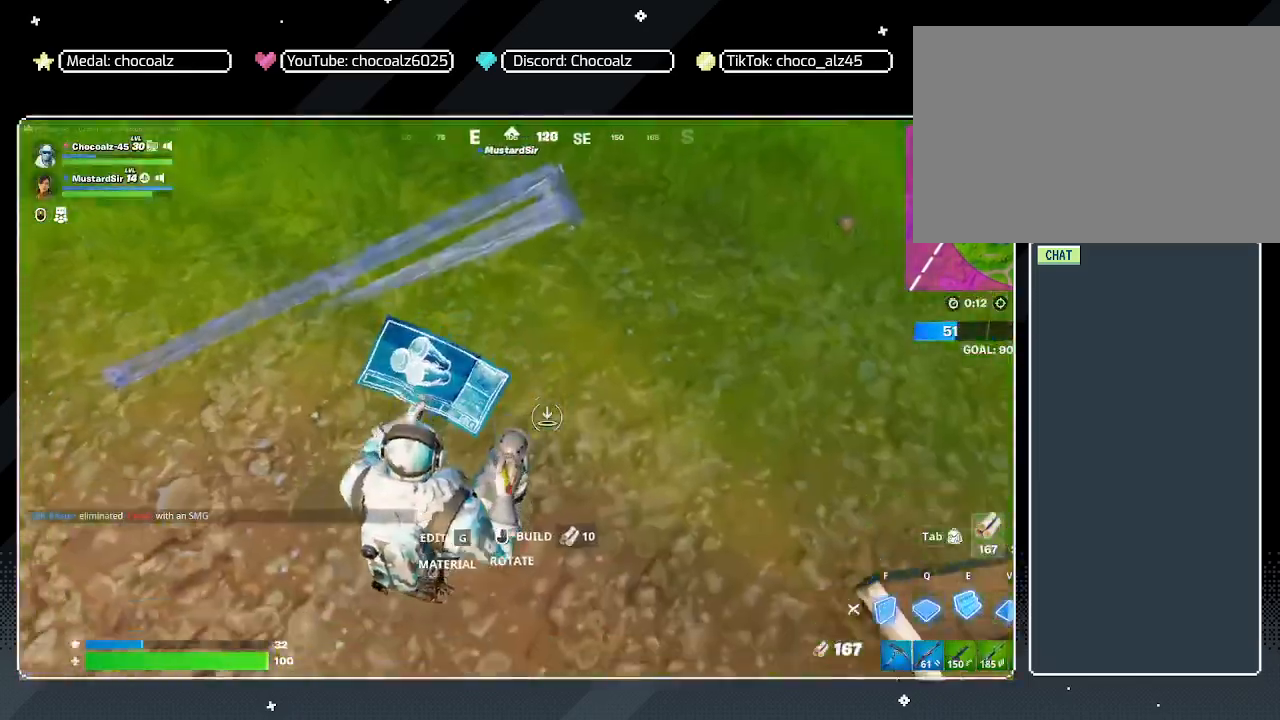
{"keys": ["d", "s", "space"], "mouse": [], "mouse_move": "up", "events": [[183, "f", "up"], [500, "d", "down"], [500, "space", "down"]]}
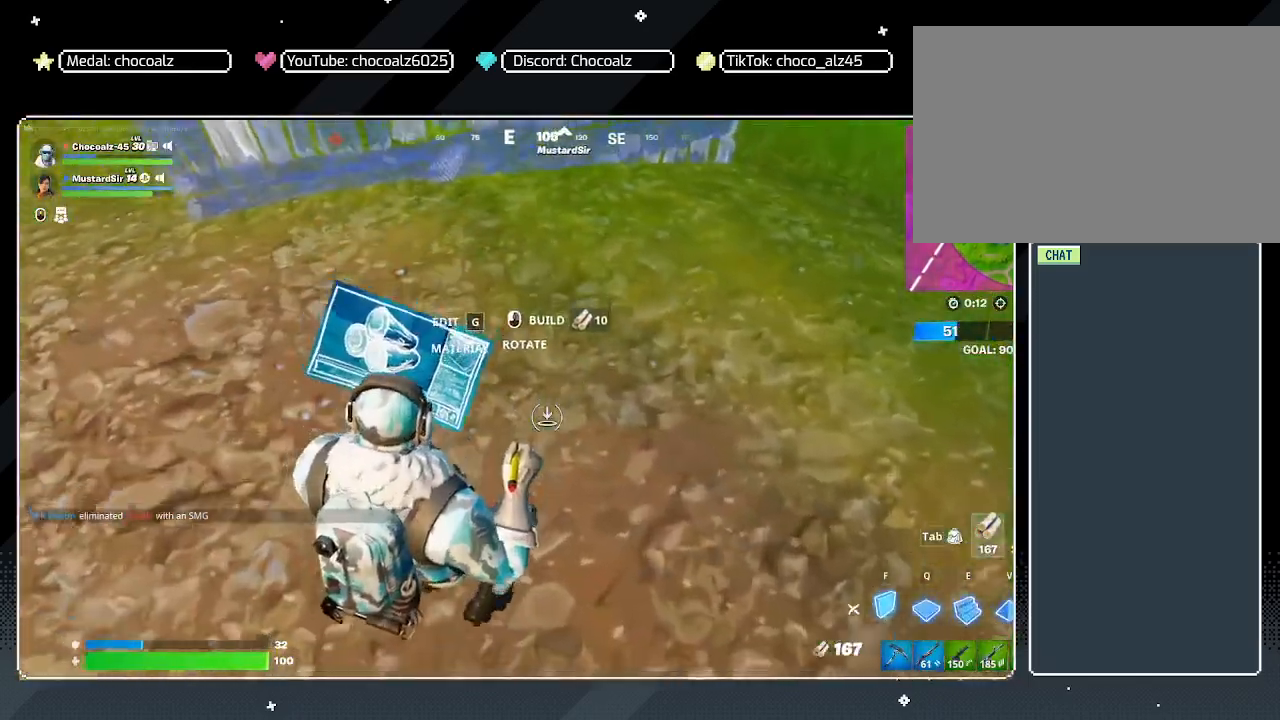
{"keys": ["w"], "mouse": [], "mouse_move": "down", "events": [[50, "s", "up"], [100, "d", "up"], [183, "w", "down"], [233, "space", "up"], [283, "e", "down"], [467, "e", "up"]]}
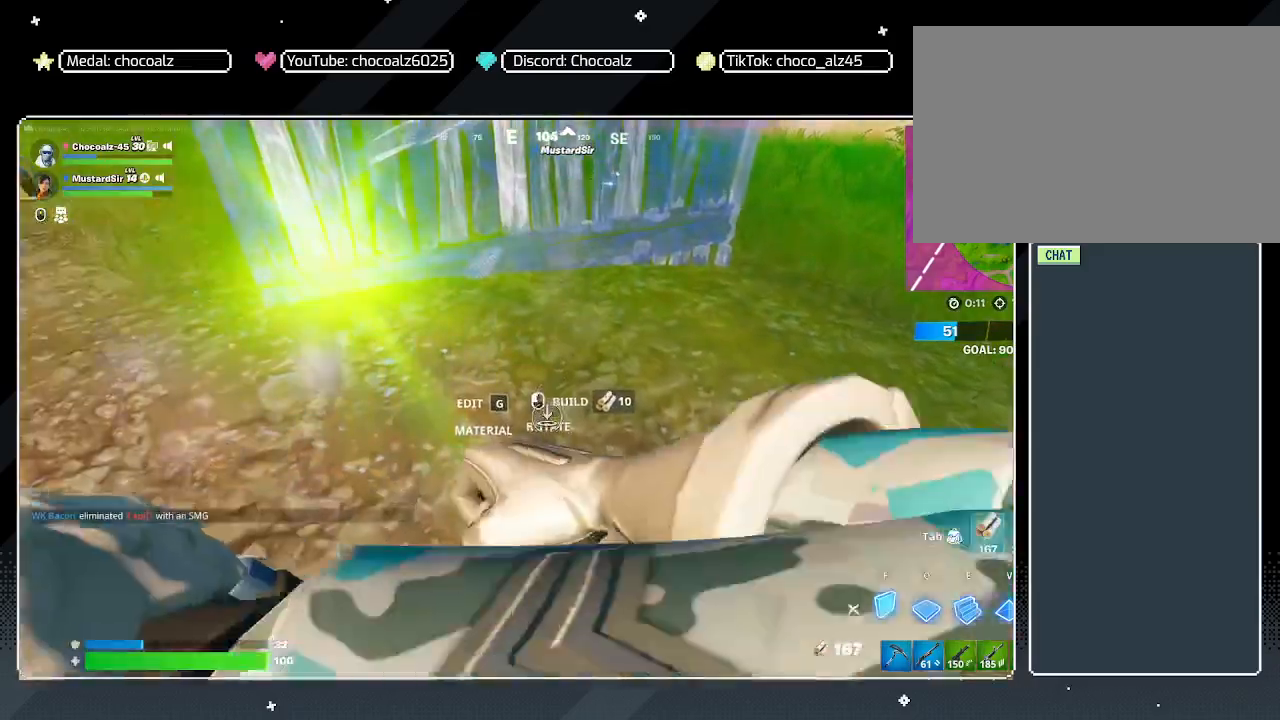
{"keys": ["d", "w"], "mouse": [], "mouse_move": "left", "events": [[17, "mouse_left", "down"], [200, "d", "down"], [300, "mouse_left", "up"]]}
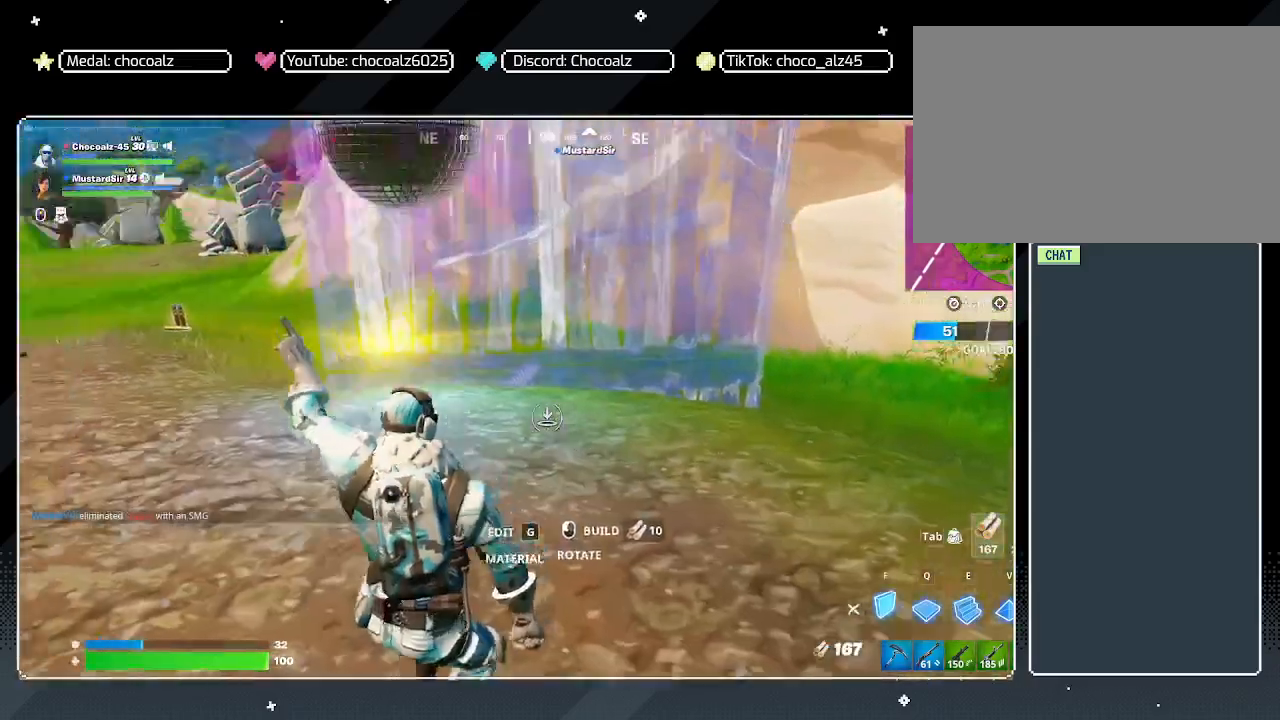
{"keys": [], "mouse": [], "mouse_move": "still", "events": [[33, "w", "up"], [83, "d", "up"]]}
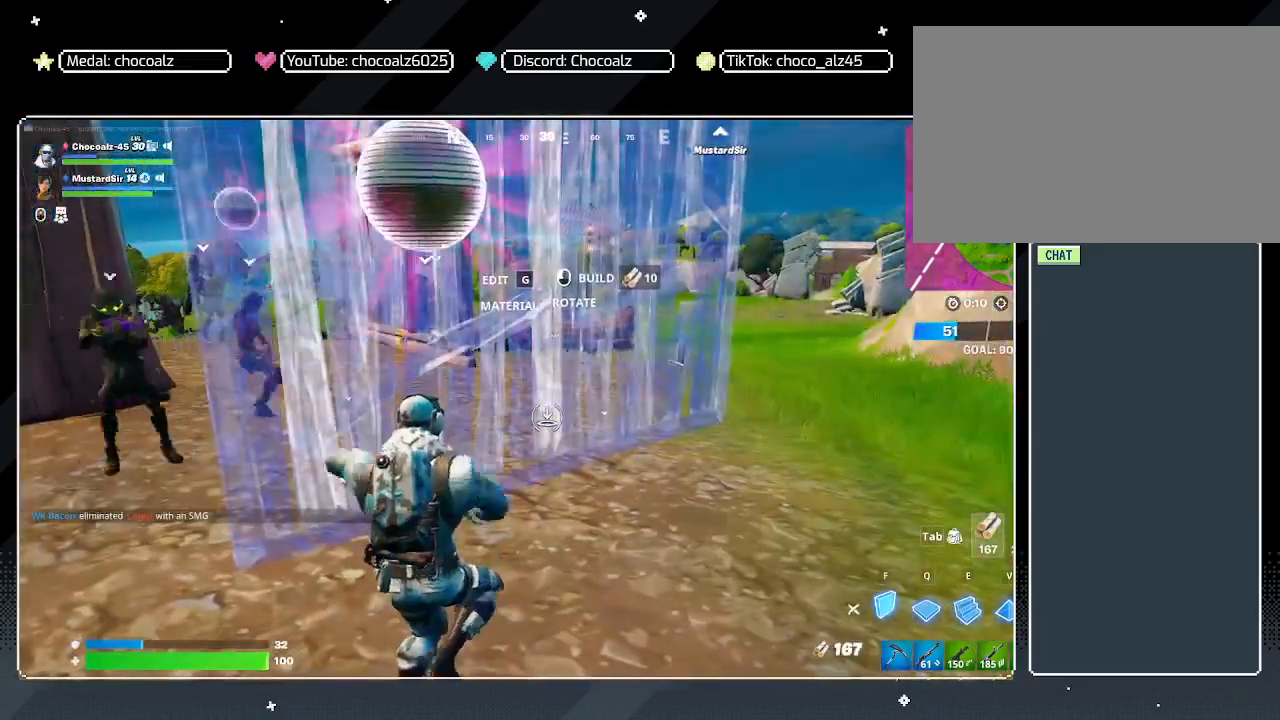
{"keys": [], "mouse": [], "mouse_move": "still", "events": []}
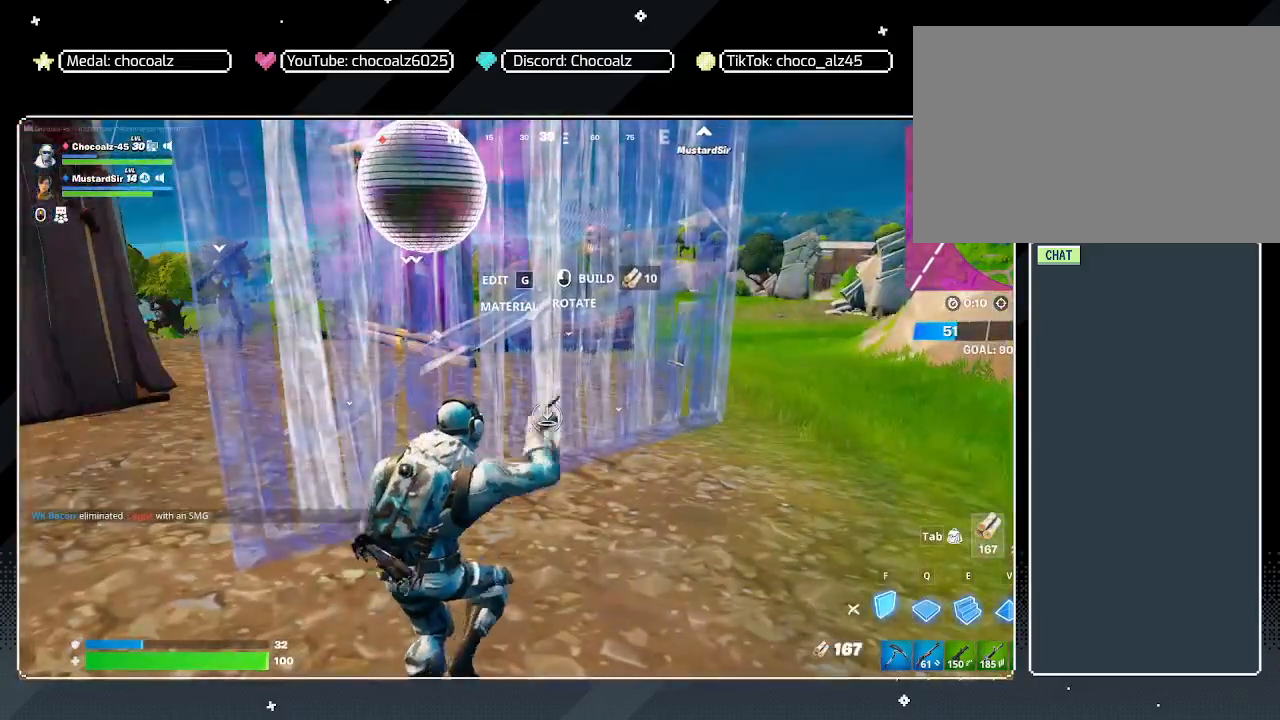
{"keys": [], "mouse": [], "mouse_move": "still", "events": [[167, "2", "down"], [250, "2", "up"]]}
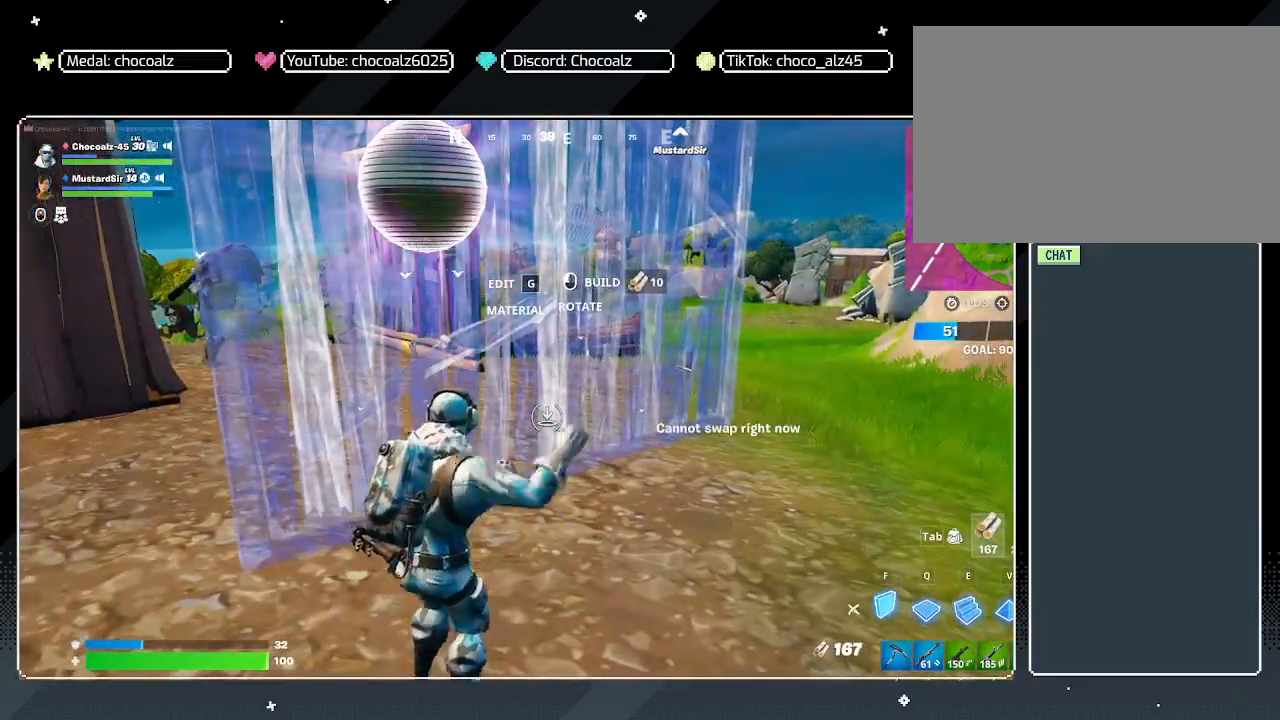
{"keys": ["d"], "mouse": [], "mouse_move": "still", "events": [[83, "d", "down"]]}
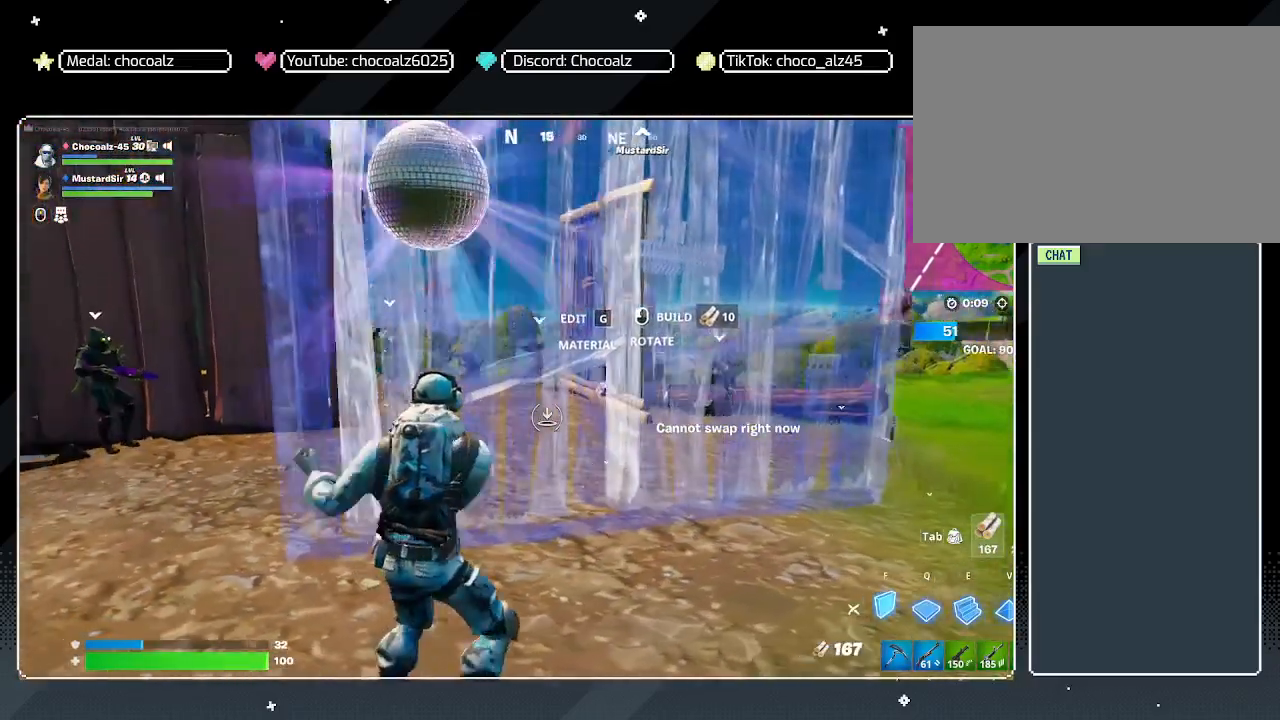
{"keys": ["a"], "mouse": [], "mouse_move": "still", "events": [[233, "d", "up"], [383, "a", "down"]]}
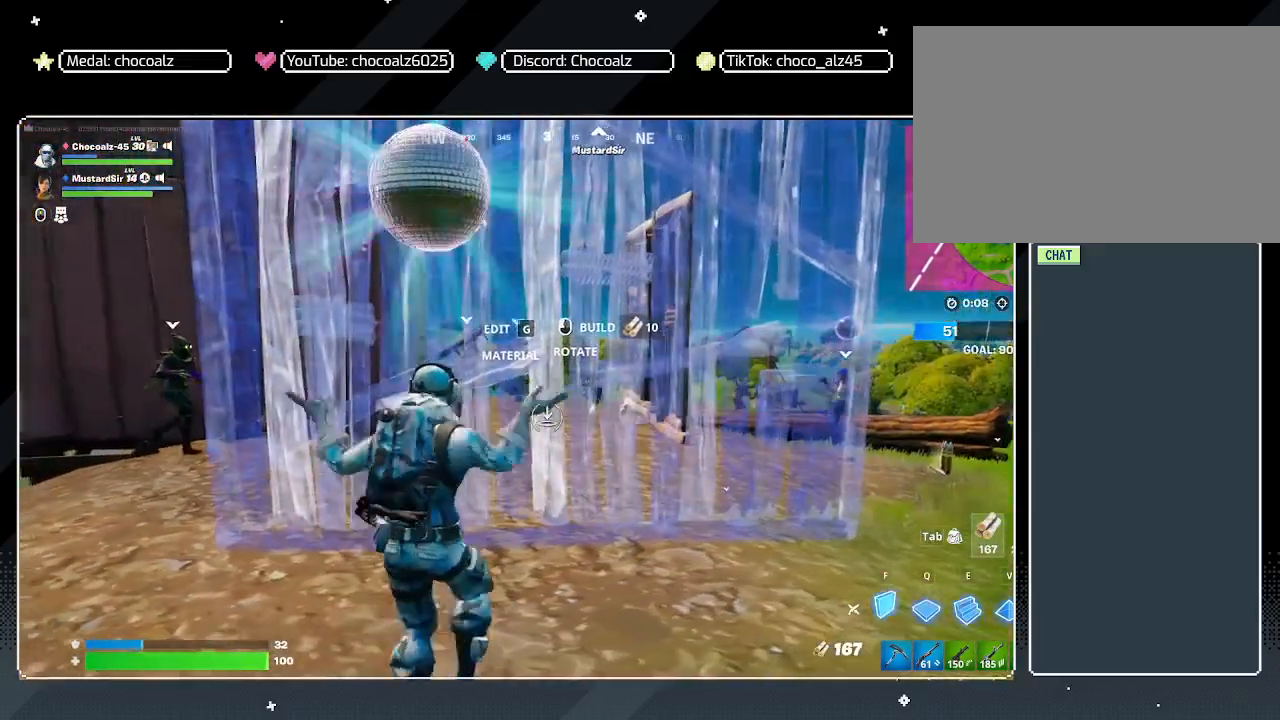
{"keys": ["d"], "mouse": [], "mouse_move": "right", "events": [[350, "a", "up"], [350, "d", "down"]]}
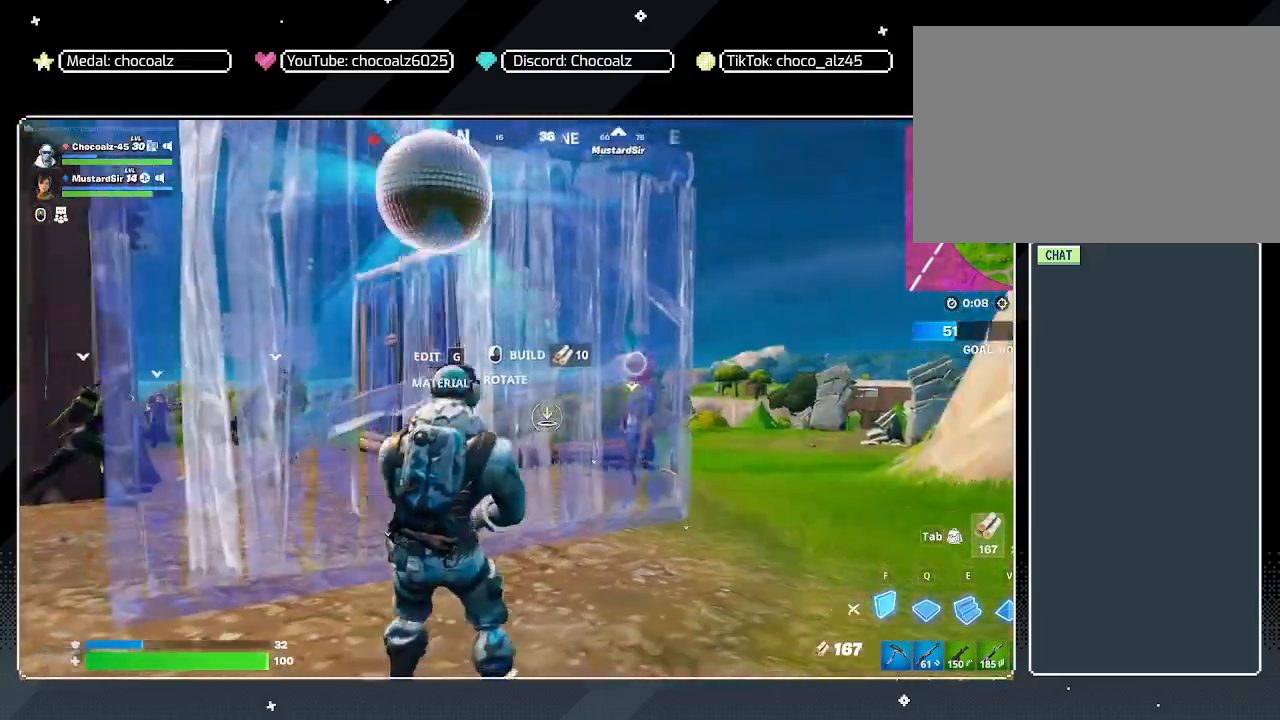
{"keys": ["d"], "mouse": [], "mouse_move": "up-left", "events": []}
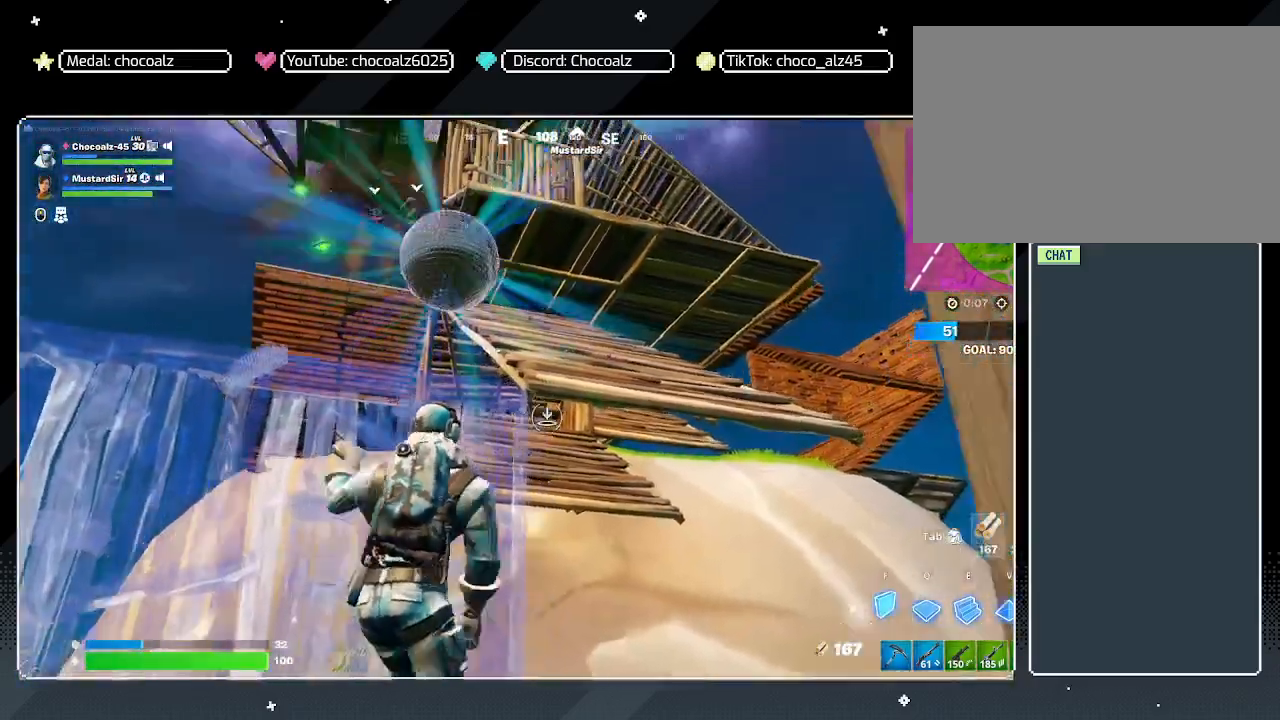
{"keys": ["a"], "mouse": [], "mouse_move": "still", "events": [[233, "a", "down"], [233, "d", "up"]]}
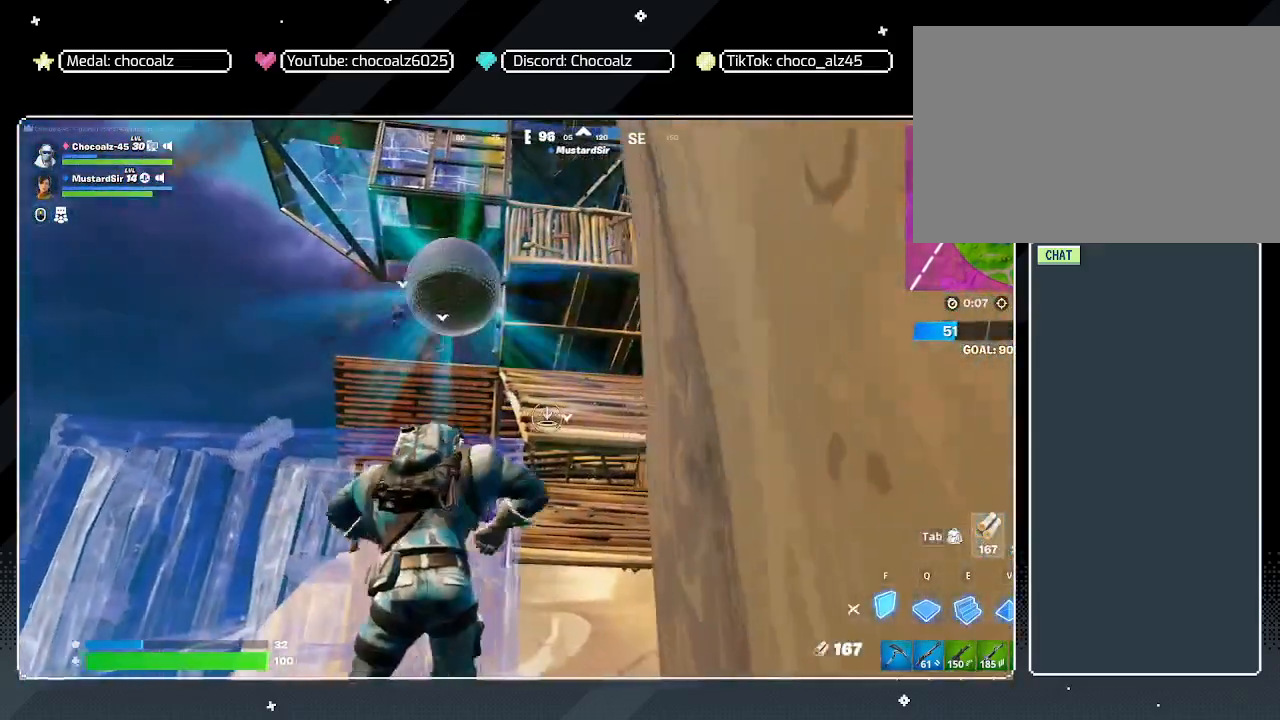
{"keys": ["a"], "mouse": [], "mouse_move": "still", "events": []}
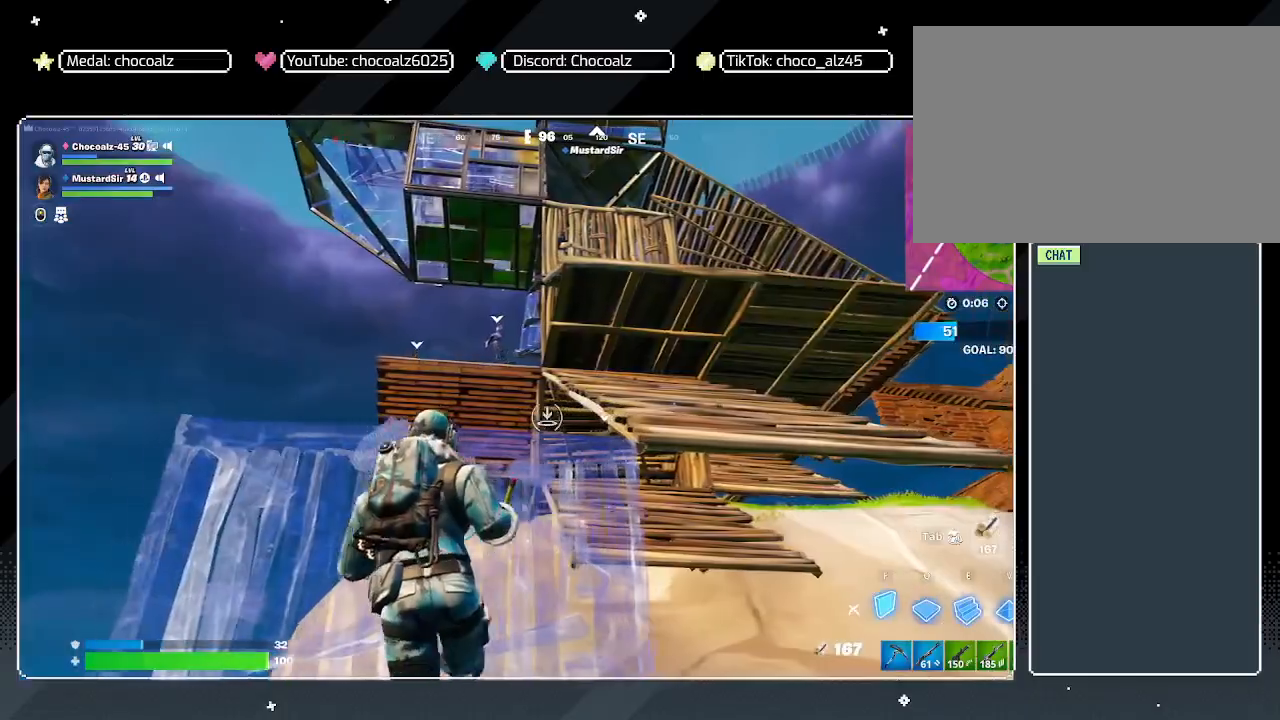
{"keys": [], "mouse": [], "mouse_move": "down-left", "events": [[83, "a", "up"], [83, "d", "down"], [500, "d", "up"]]}
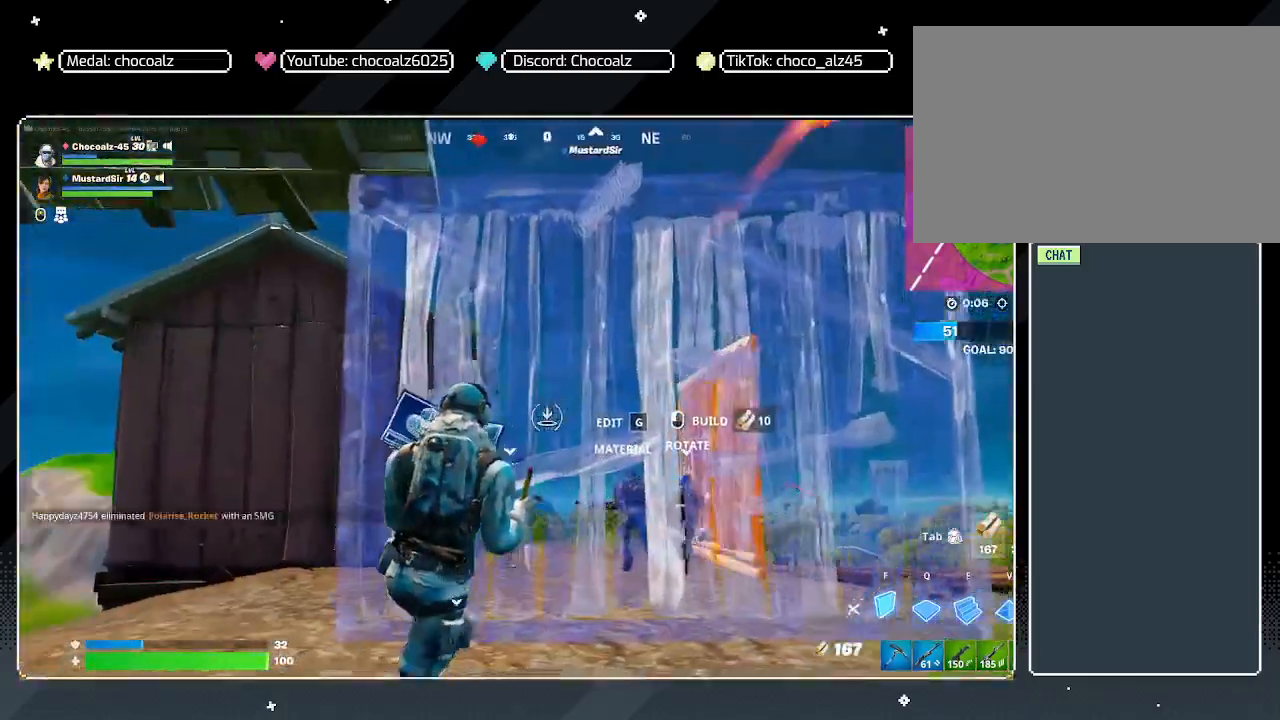
{"keys": ["e", "s"], "mouse": ["left"], "mouse_move": "down", "events": [[50, "a", "down"], [100, "mouse_left", "down"], [150, "space", "down"], [283, "s", "down"], [433, "a", "up"], [433, "e", "down"], [433, "space", "up"]]}
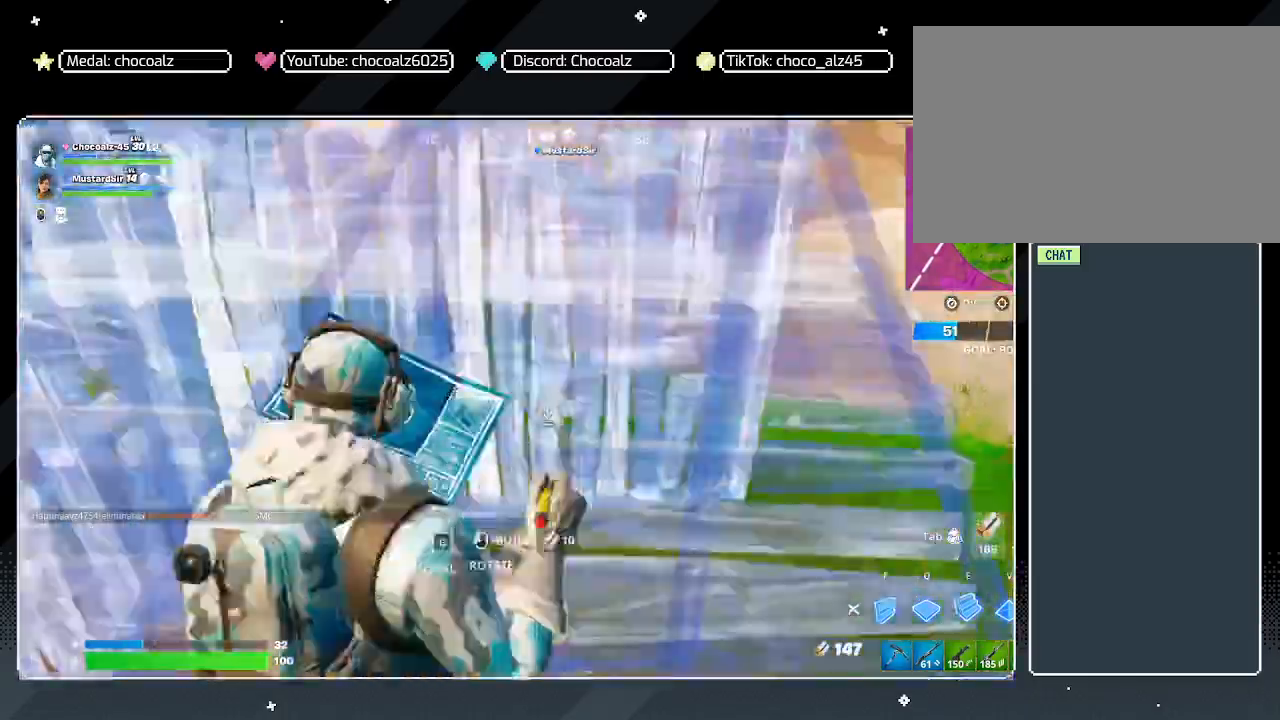
{"keys": ["w"], "mouse": ["left"], "mouse_move": "up", "events": [[67, "e", "up"], [117, "s", "up"], [217, "w", "down"]]}
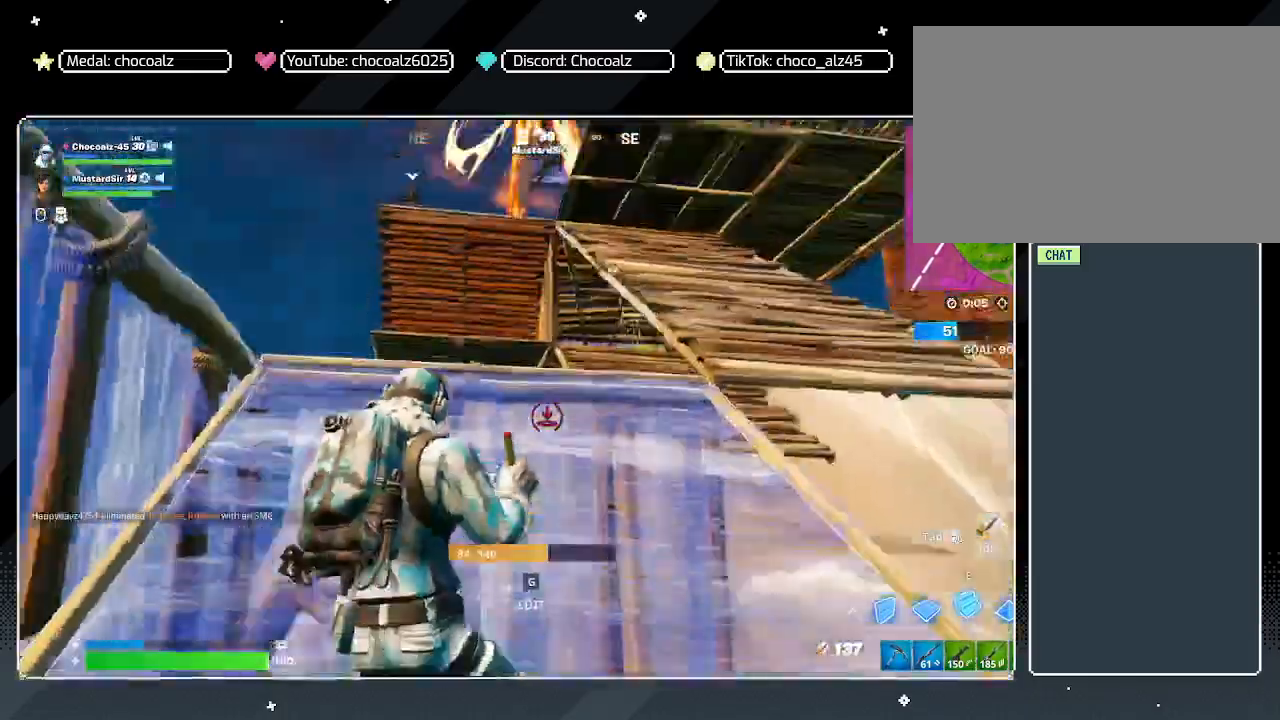
{"keys": ["w"], "mouse": ["left"], "mouse_move": "still", "events": []}
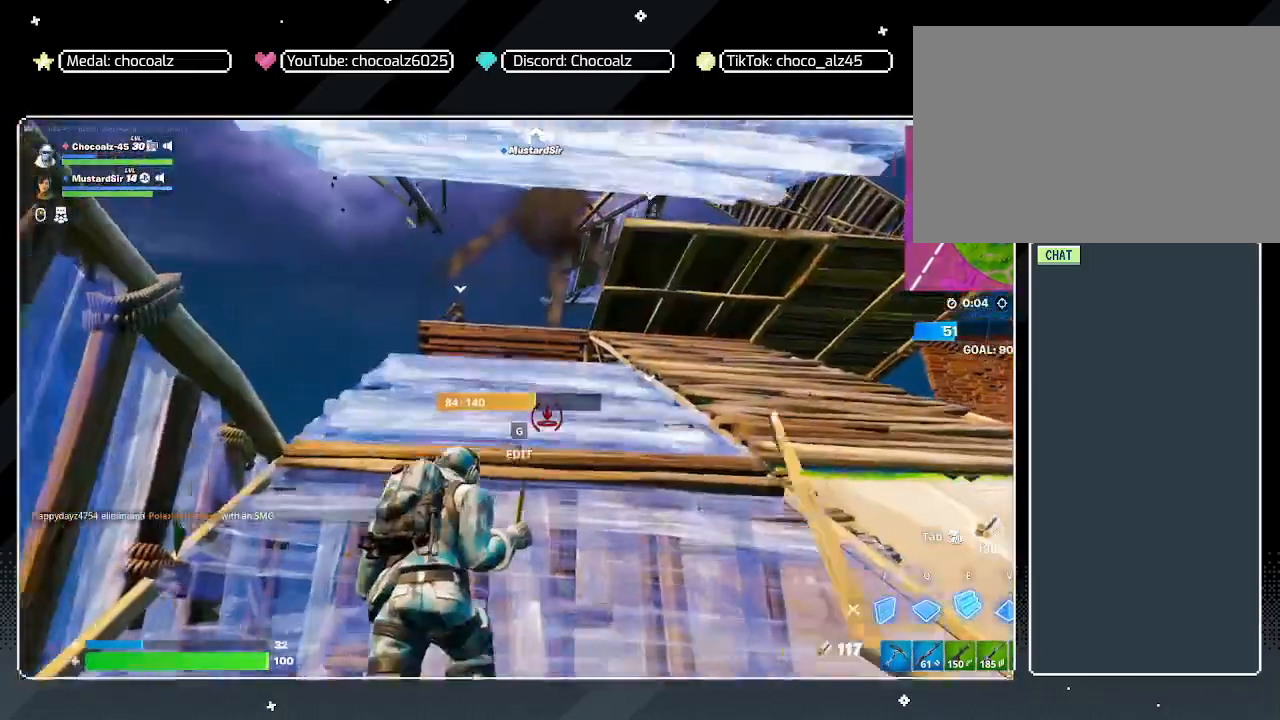
{"keys": ["w"], "mouse": ["left"], "mouse_move": "still", "events": []}
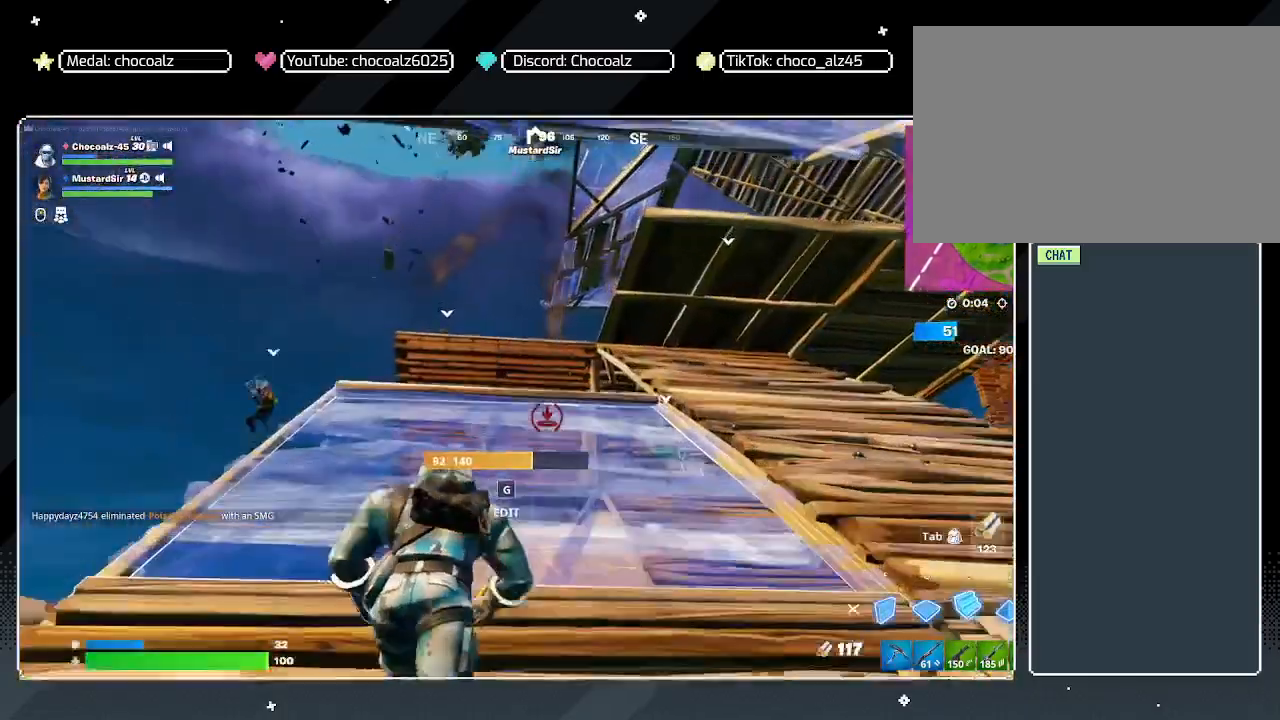
{"keys": ["w"], "mouse": [], "mouse_move": "still", "events": [[483, "mouse_left", "up"]]}
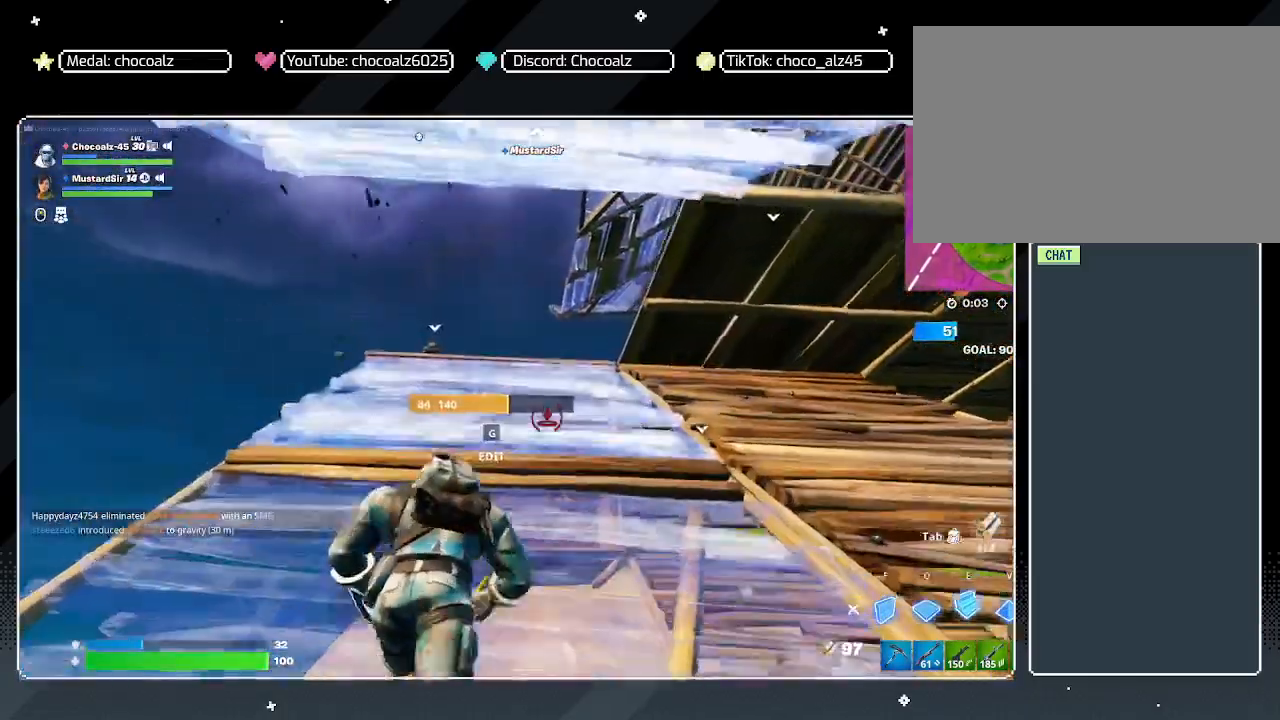
{"keys": ["d", "w"], "mouse": [], "mouse_move": "left", "events": [[500, "d", "down"]]}
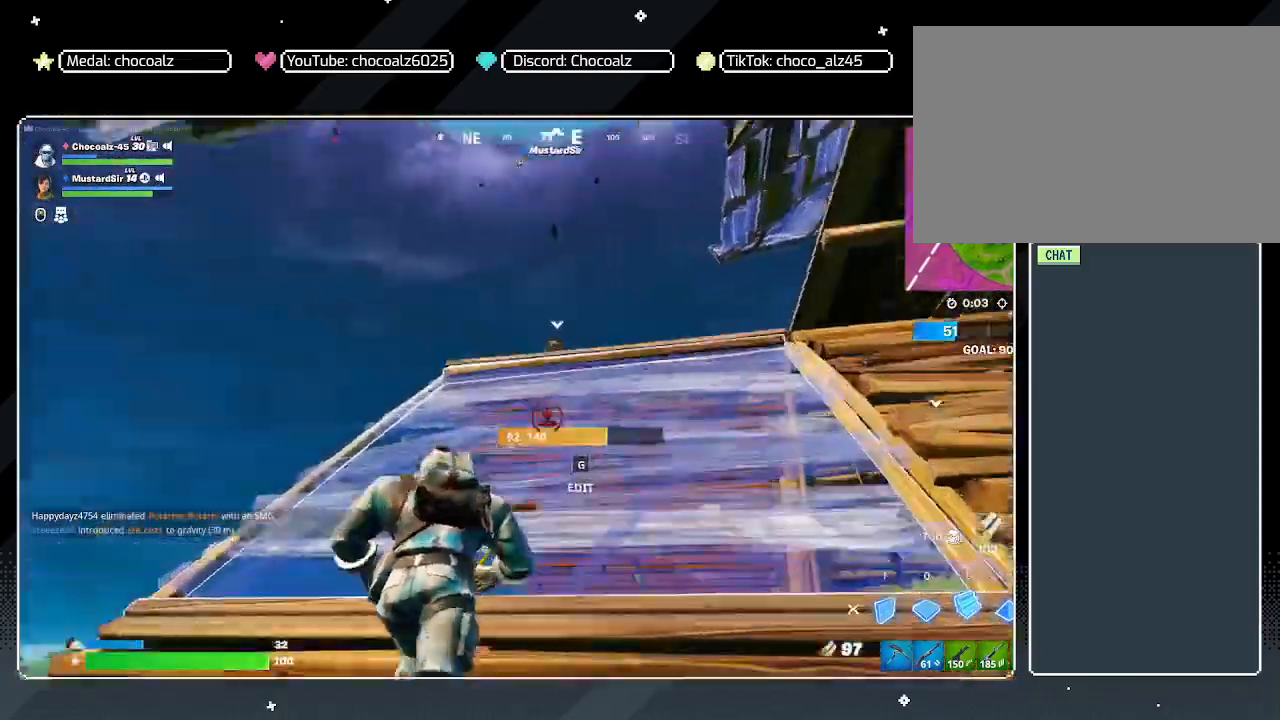
{"keys": ["d"], "mouse": [], "mouse_move": "down-left", "events": [[50, "w", "up"], [333, "3", "down"], [467, "3", "up"]]}
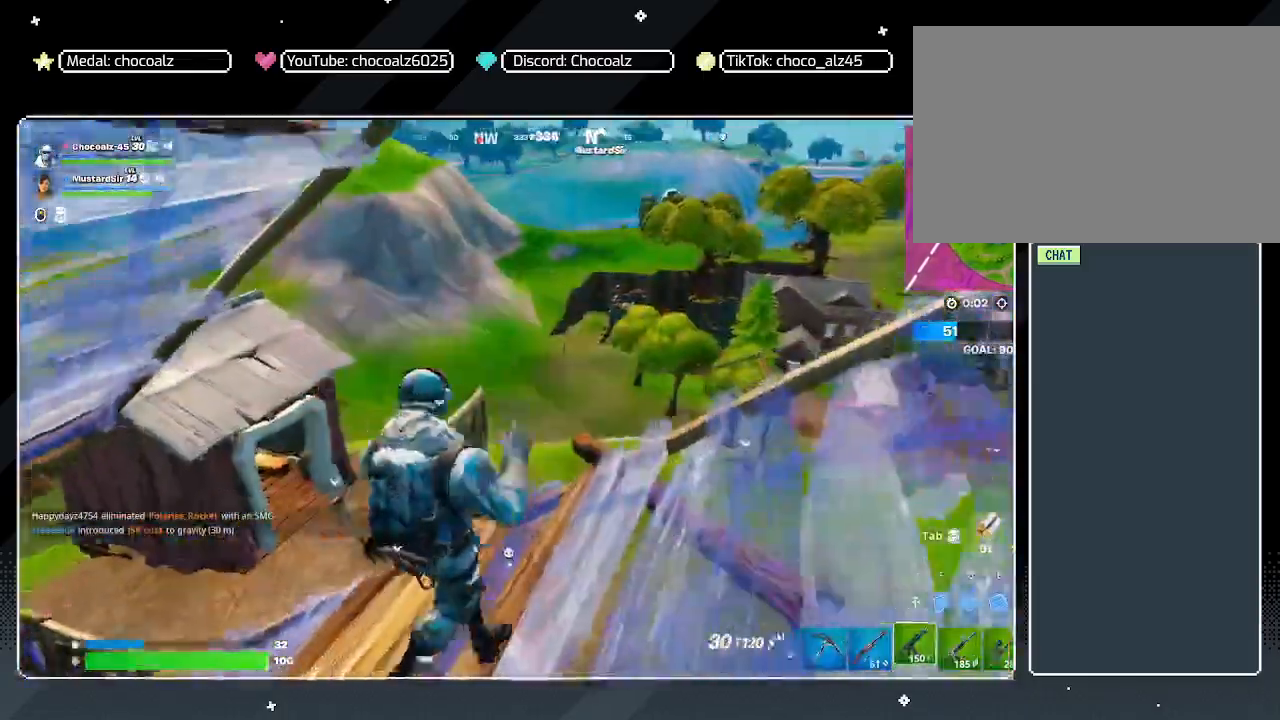
{"keys": ["d"], "mouse": [], "mouse_move": "down-left", "events": []}
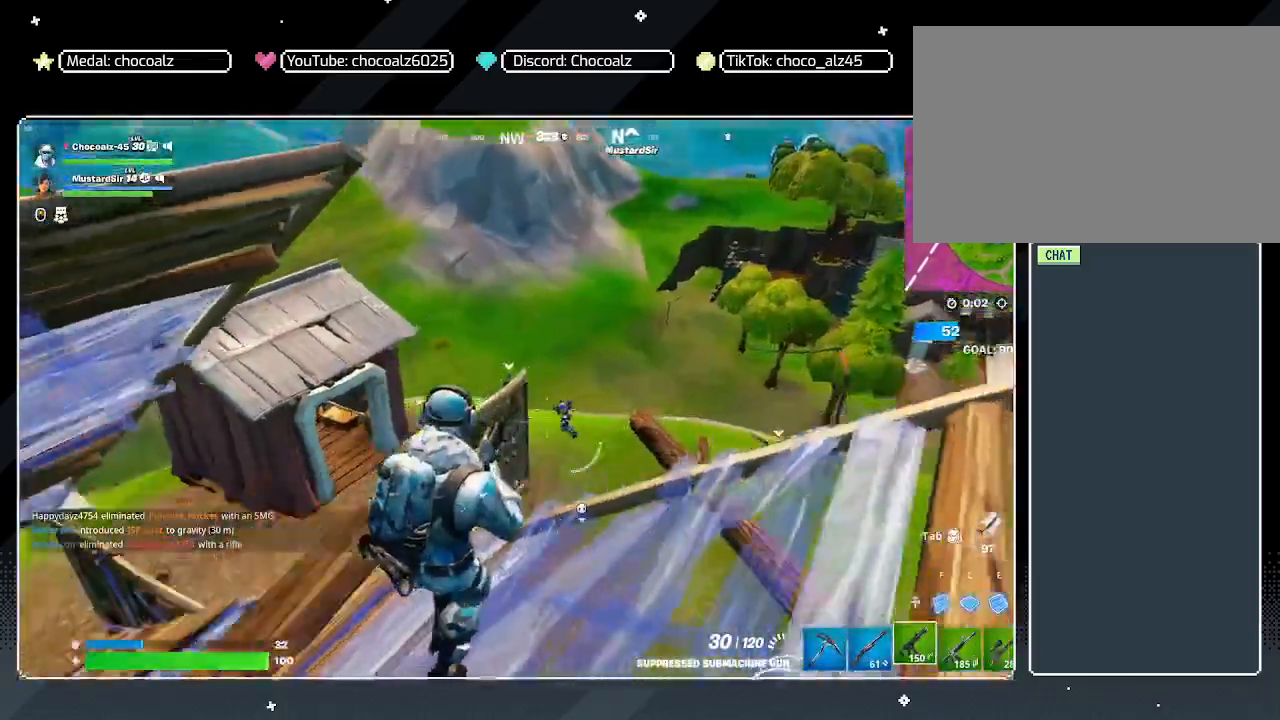
{"keys": ["w"], "mouse": ["right"], "mouse_move": "still", "events": [[350, "mouse_right", "down"], [400, "d", "up"], [400, "w", "down"]]}